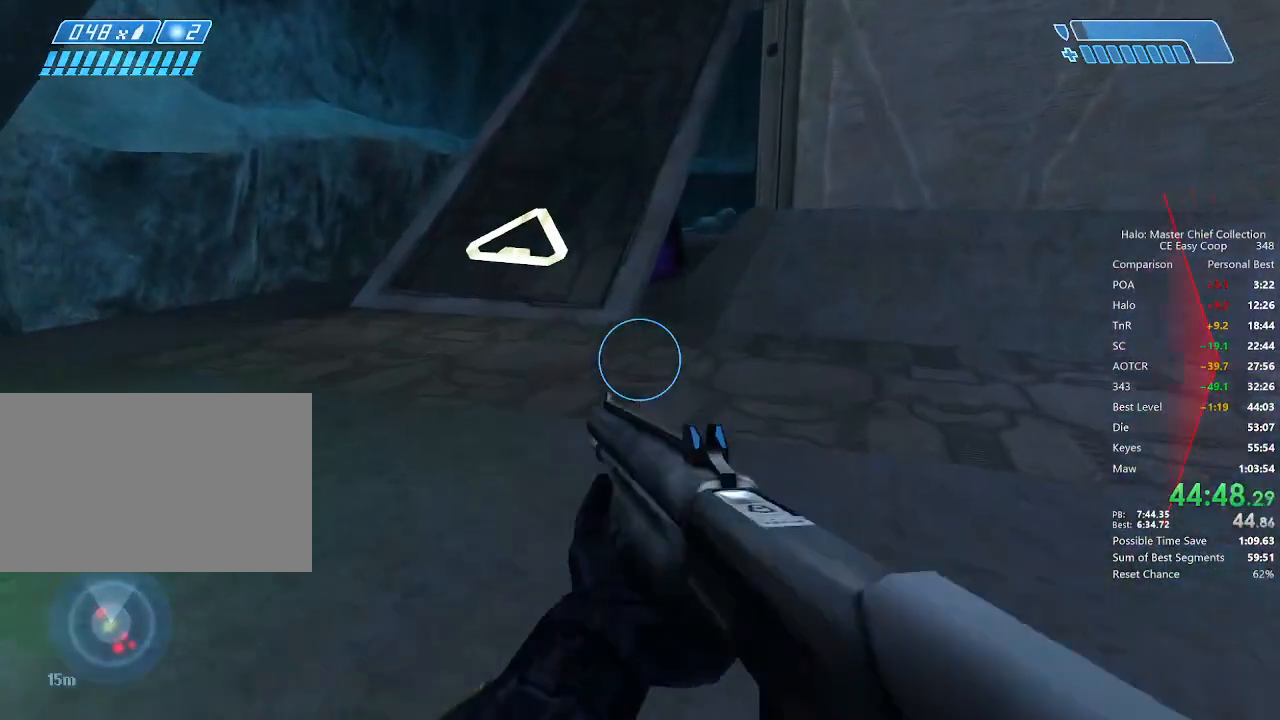
Gameplay with keyboard and mouse; each line is a JSON object with the keys and mouse buttons held at the frame after it. "events" lists presses ("down") and releases ("up") of "1", "2", "3", "4", "5", "a", "alt", "c", "caps_lock", "ctrl", "d", "e", "f", "g", "q", "r", "s", "shift", "space", "t", "tab", "v", "w", "x", "z", "mouse_left", "mouse_wheel" and "mouse_right" between this image and that frame as [ms after this image, input, new state], when the widget could be followed in between. "mouse_left", "mouse_wheel", "mouse_right" = the "left", "wheel", "right" buttons of the "mouse" list. No other keys are recorded. "wheel" means that the mouse wheel is clicked or scrolled. "mouse_move" is the direction in which the mouse moves at that frame (one of eight, or "still"), when it could be read.
{"keys": ["w"], "mouse": [], "mouse_move": "still", "events": []}
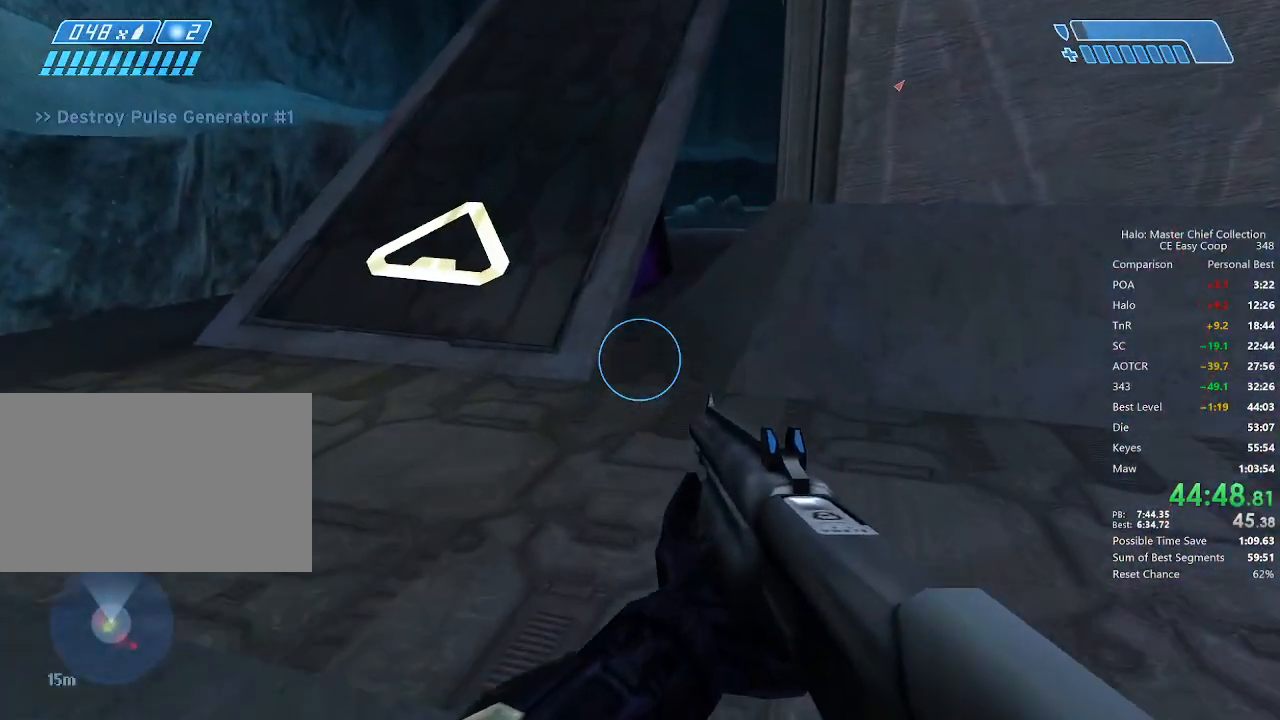
{"keys": ["4", "space", "w"], "mouse": [], "mouse_move": "still", "events": [[459, "4", "down"], [459, "space", "down"]]}
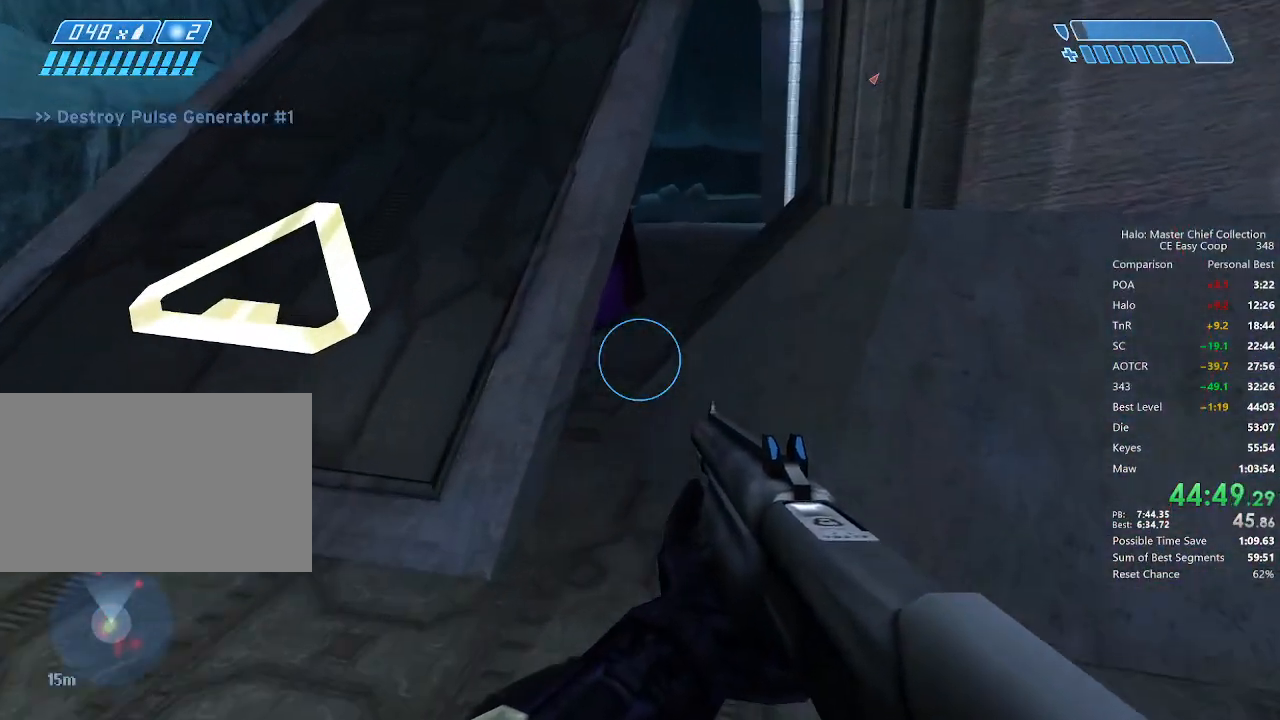
{"keys": ["4", "space", "w"], "mouse": [], "mouse_move": "still", "events": []}
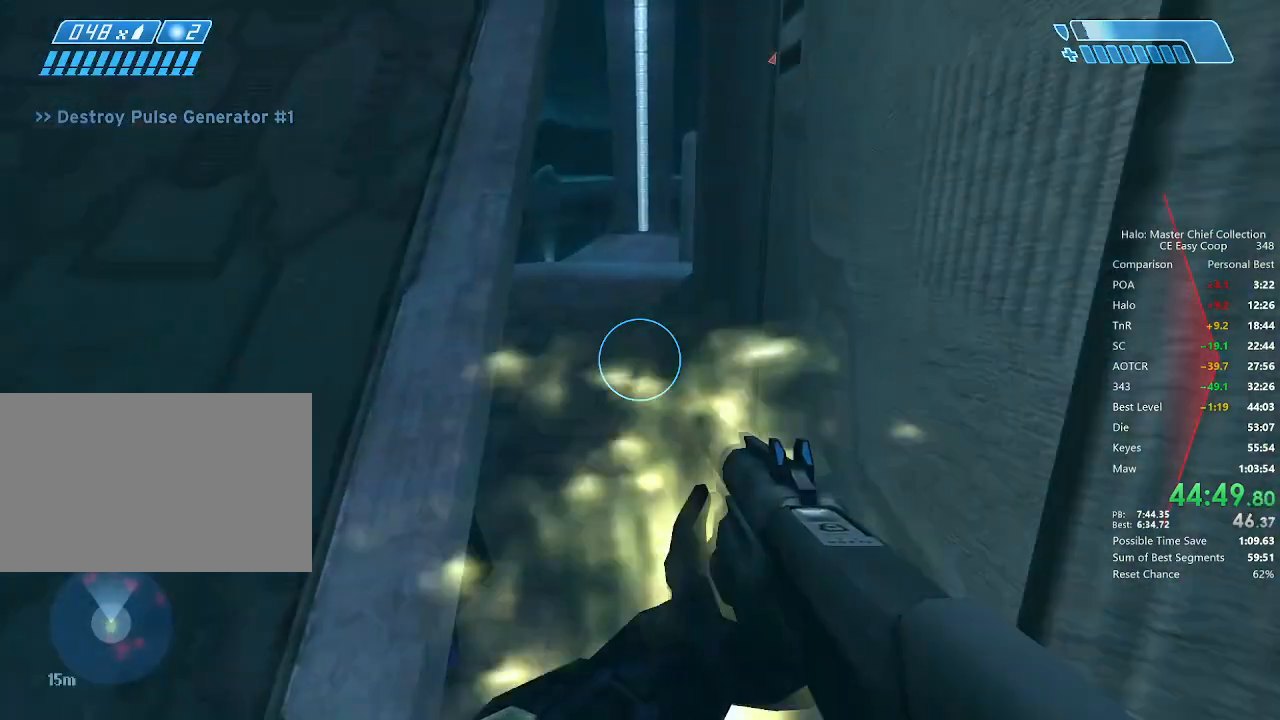
{"keys": ["4", "space", "w"], "mouse": [], "mouse_move": "still", "events": []}
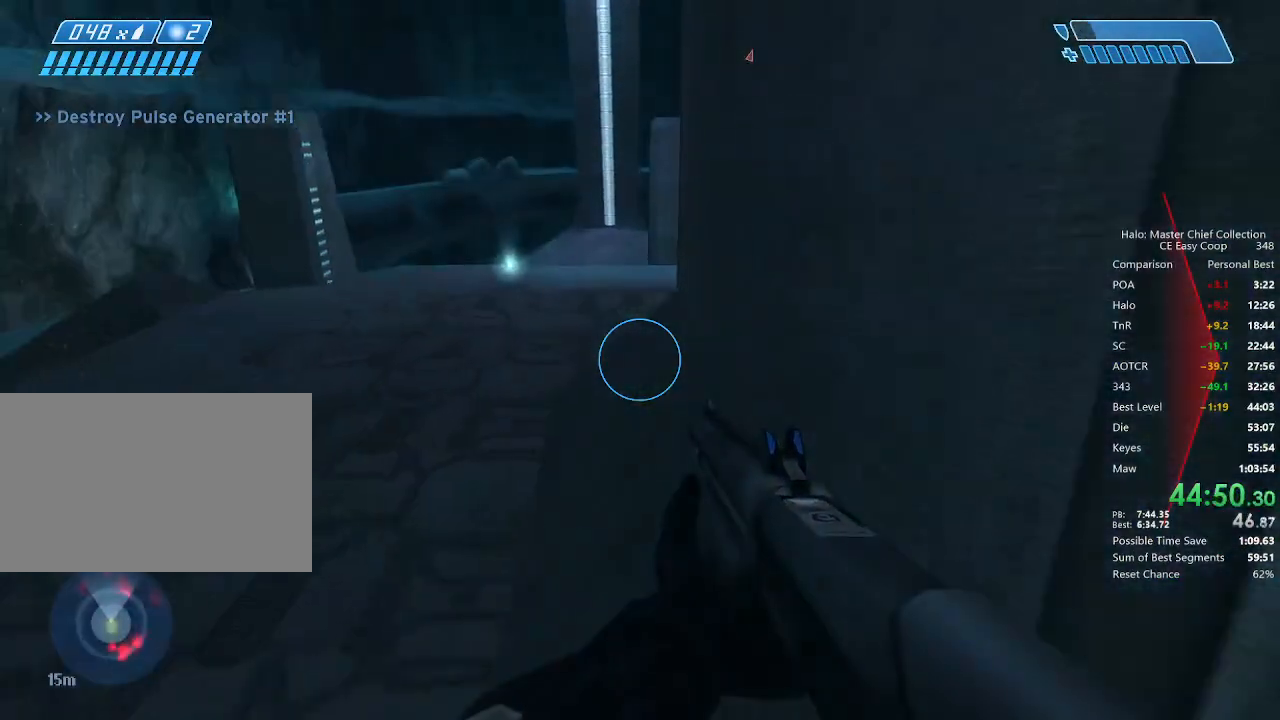
{"keys": ["4", "space", "w"], "mouse": [], "mouse_move": "still", "events": [[42, "q", "down"], [84, "q", "up"], [209, "q", "down"], [334, "q", "up"]]}
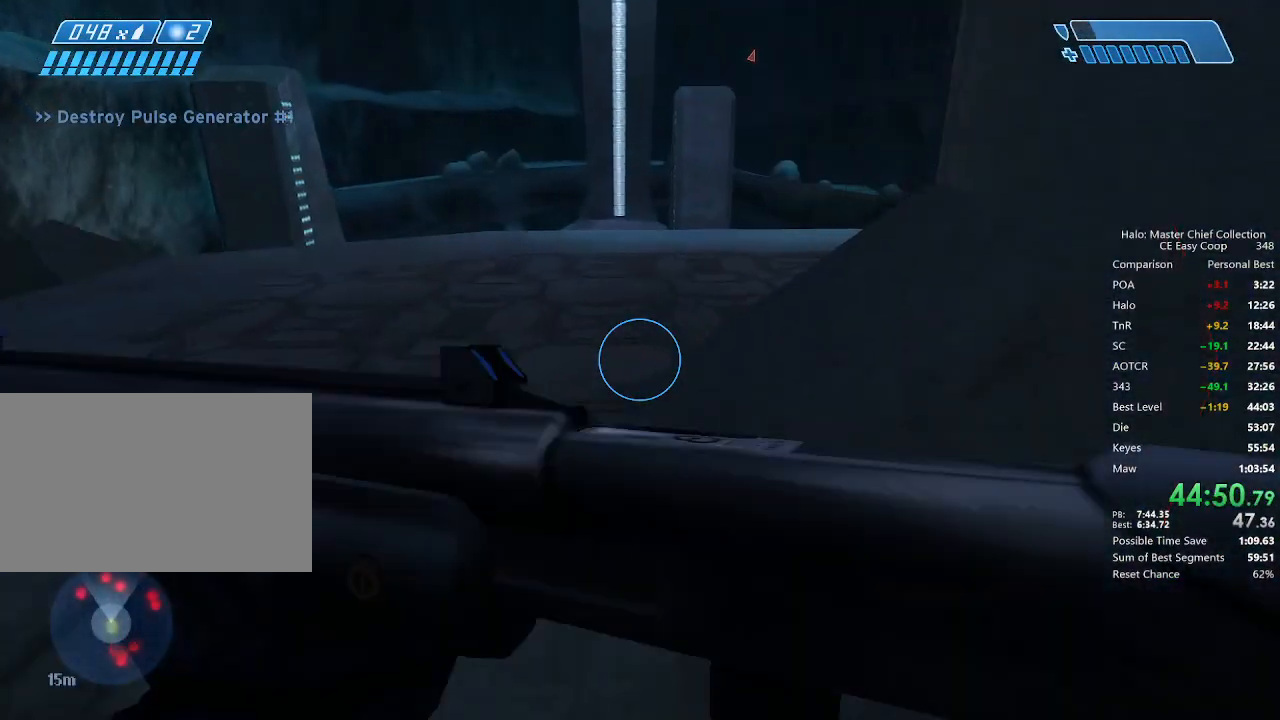
{"keys": ["4", "space", "w"], "mouse": [], "mouse_move": "still", "events": []}
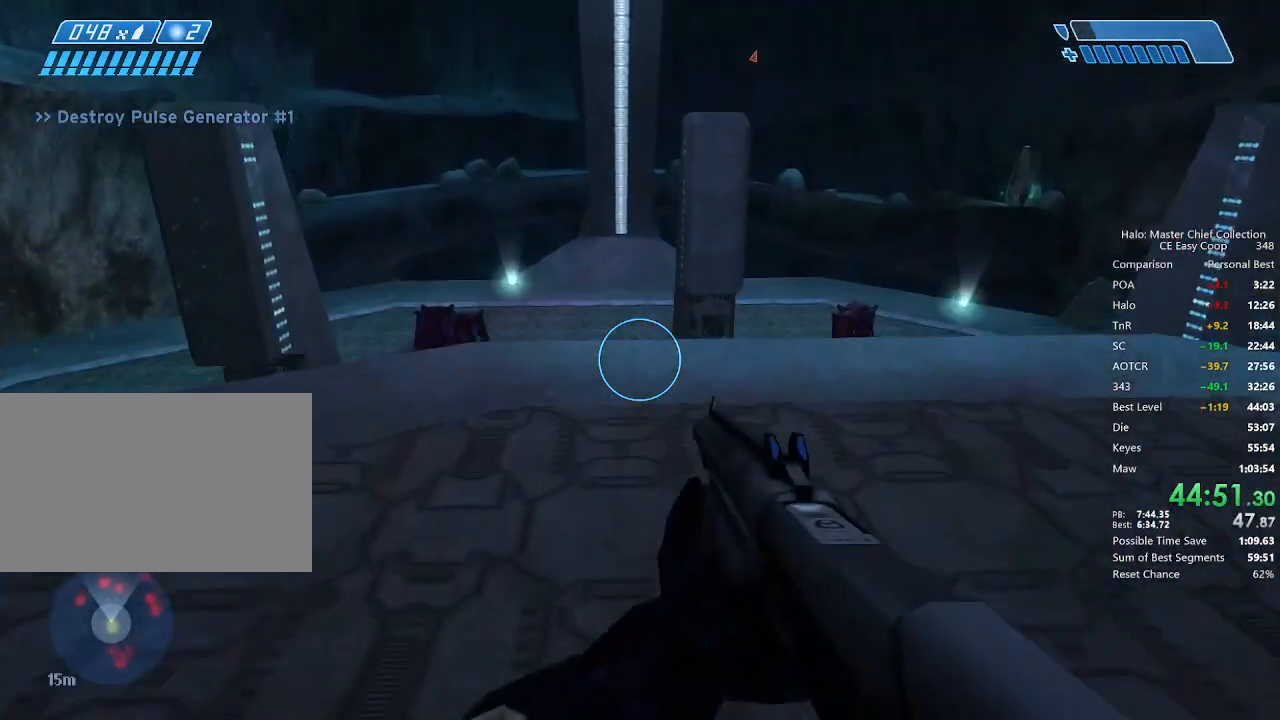
{"keys": ["w"], "mouse": [], "mouse_move": "still", "events": [[42, "4", "up"], [42, "space", "up"]]}
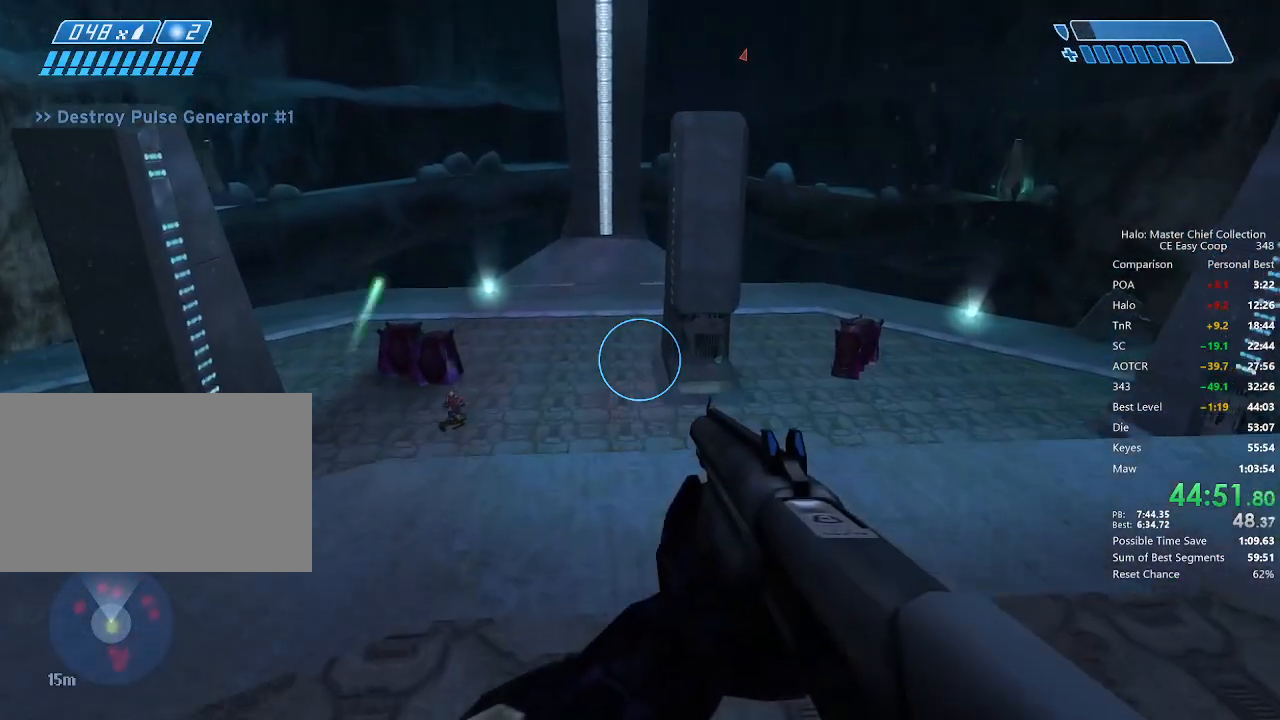
{"keys": ["w"], "mouse": [], "mouse_move": "still", "events": []}
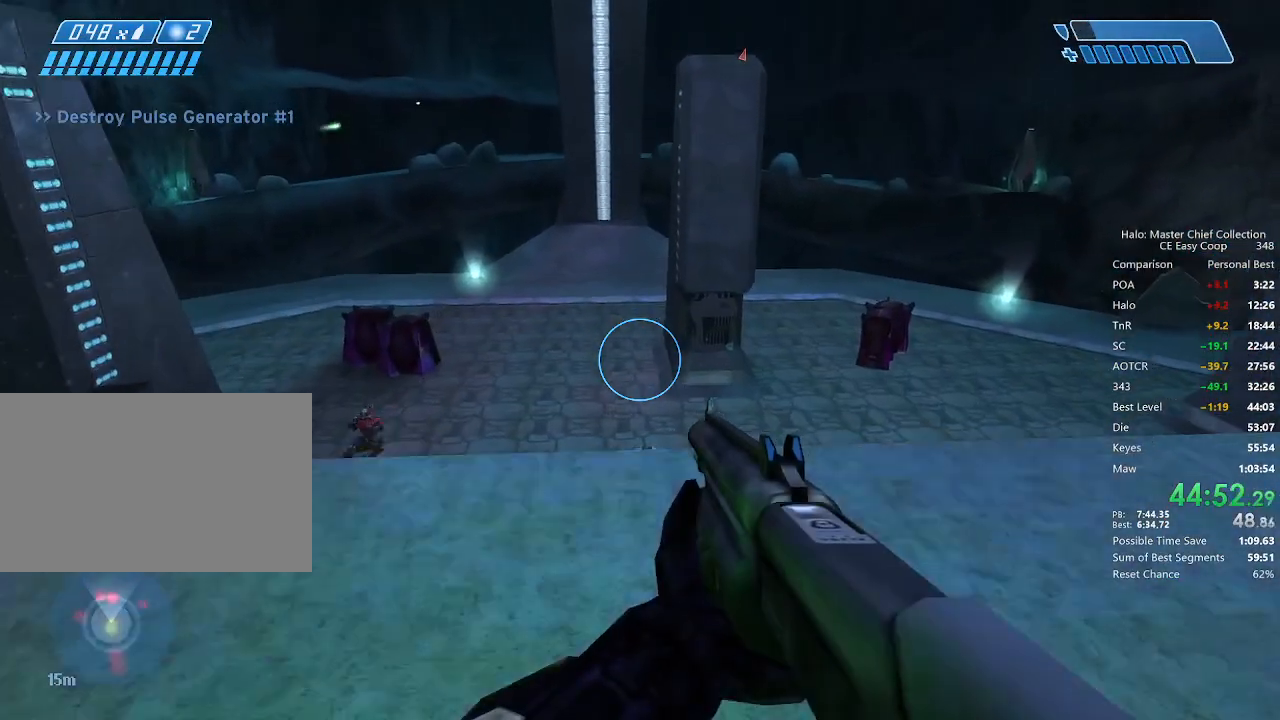
{"keys": ["w"], "mouse": [], "mouse_move": "still", "events": []}
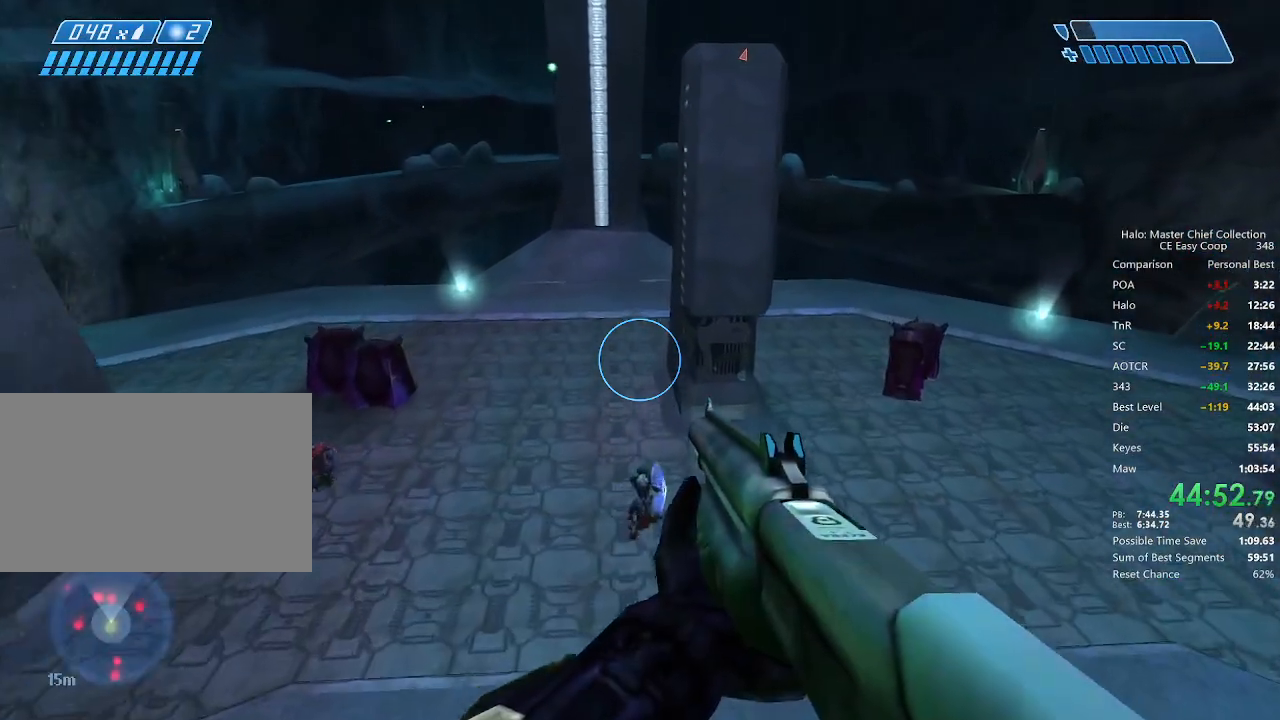
{"keys": ["w"], "mouse": [], "mouse_move": "still", "events": []}
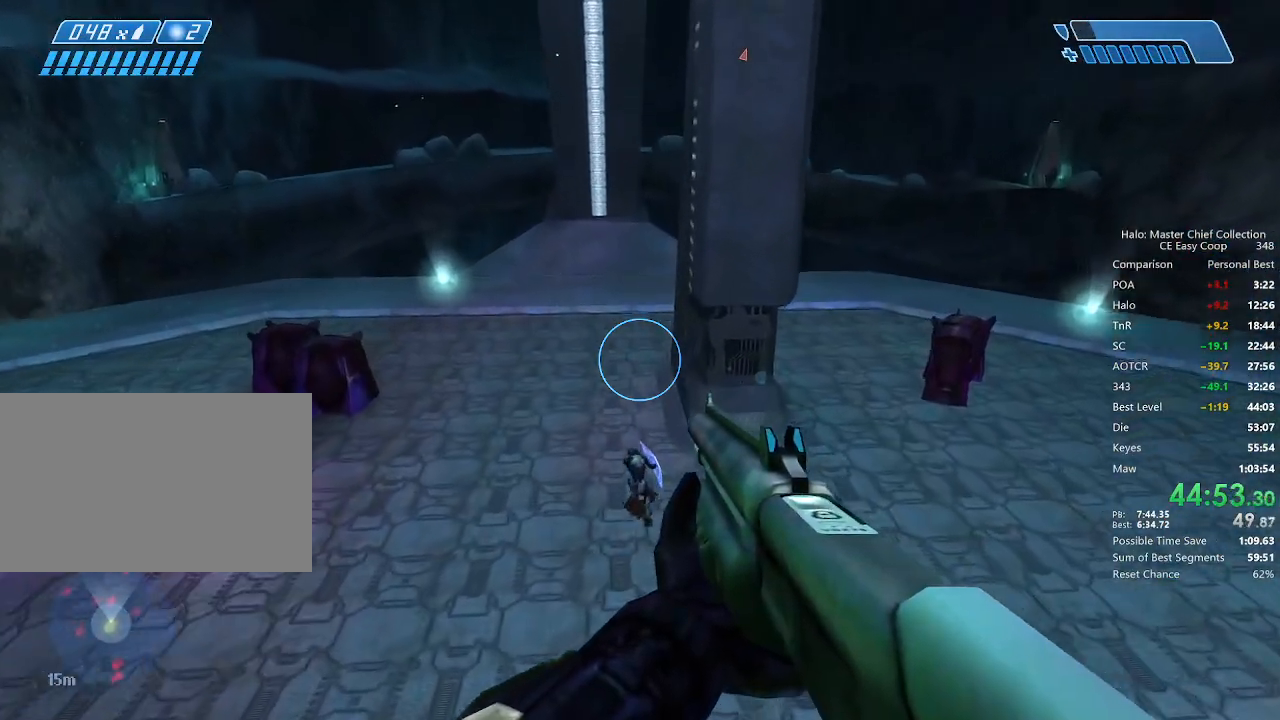
{"keys": ["w"], "mouse": [], "mouse_move": "still", "events": [[292, "mouse_left", "down"], [375, "mouse_left", "up"]]}
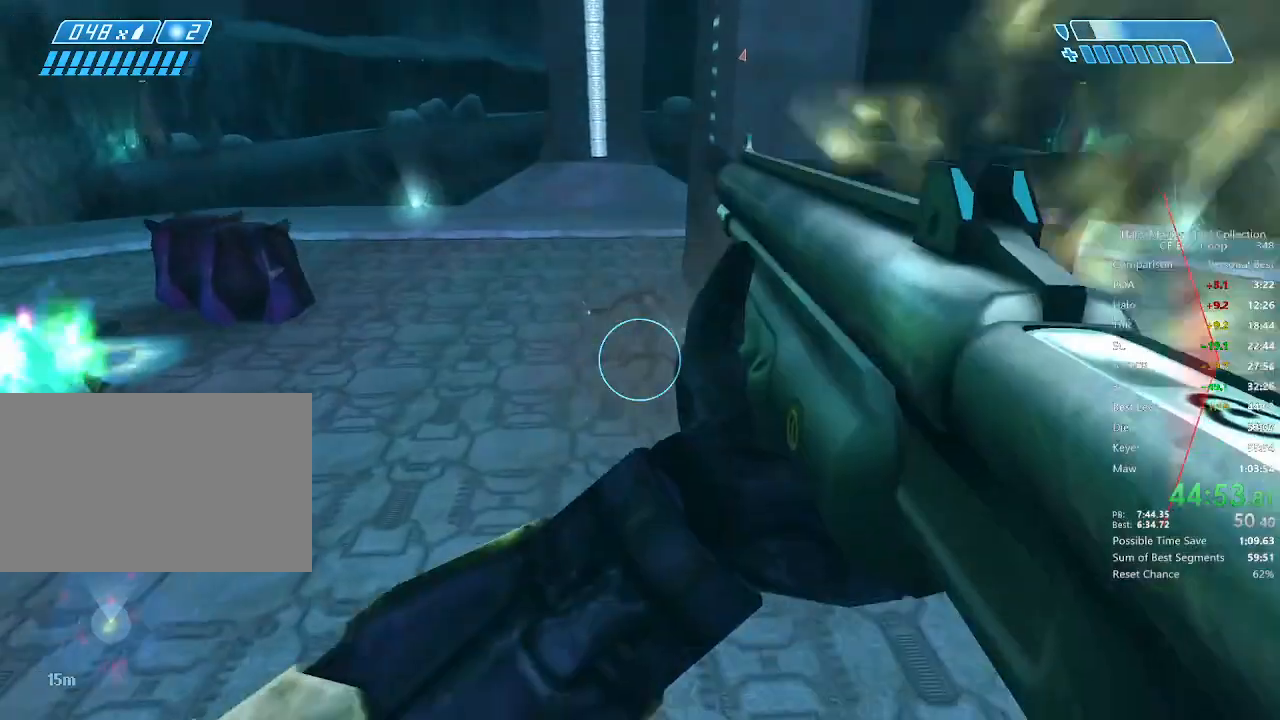
{"keys": ["w"], "mouse": [], "mouse_move": "still", "events": []}
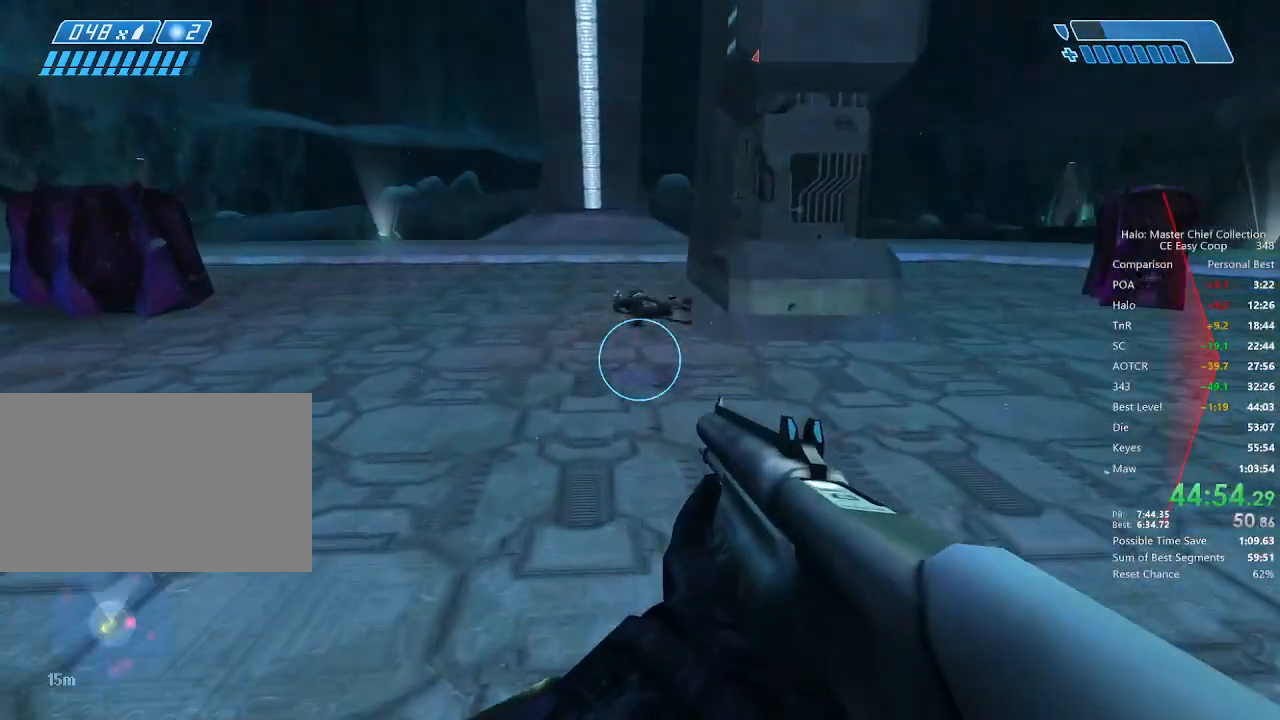
{"keys": ["q", "w"], "mouse": [], "mouse_move": "still", "events": [[42, "r", "down"], [125, "r", "up"], [167, "r", "down"], [250, "r", "up"], [375, "r", "down"], [417, "r", "up"], [459, "q", "down"]]}
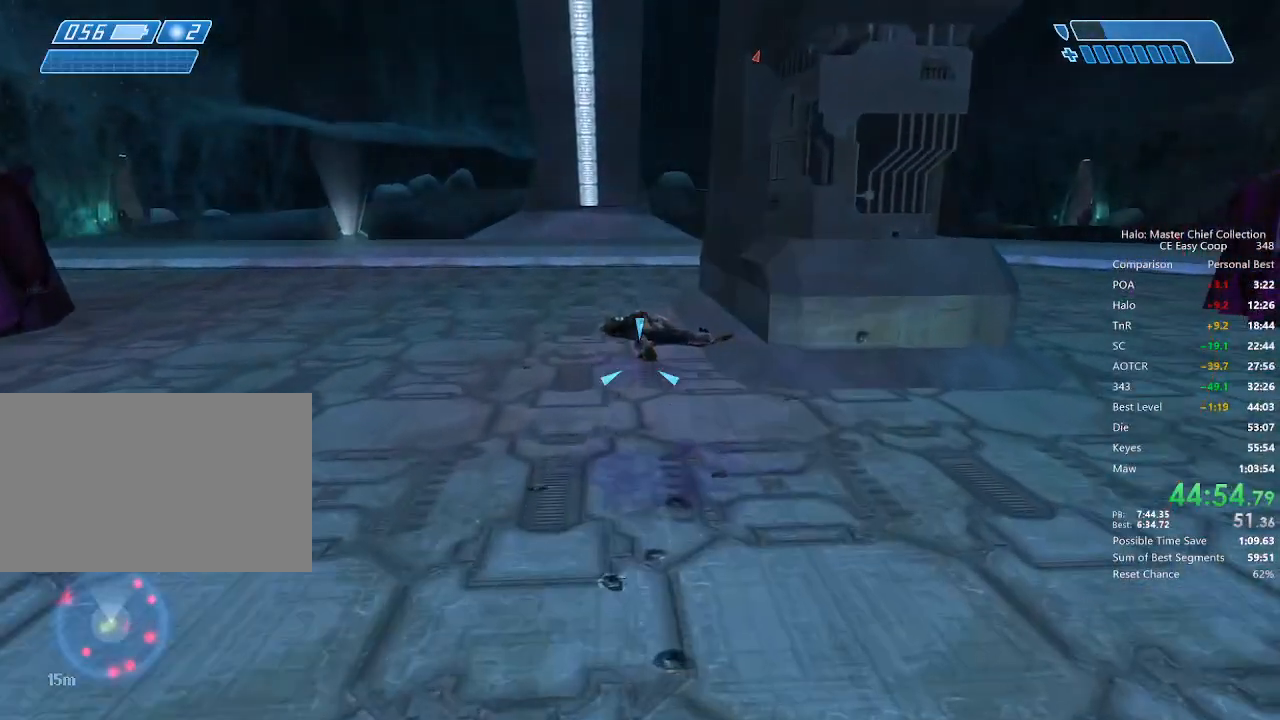
{"keys": ["f", "w"], "mouse": [], "mouse_move": "still", "events": [[42, "q", "up"], [417, "f", "down"]]}
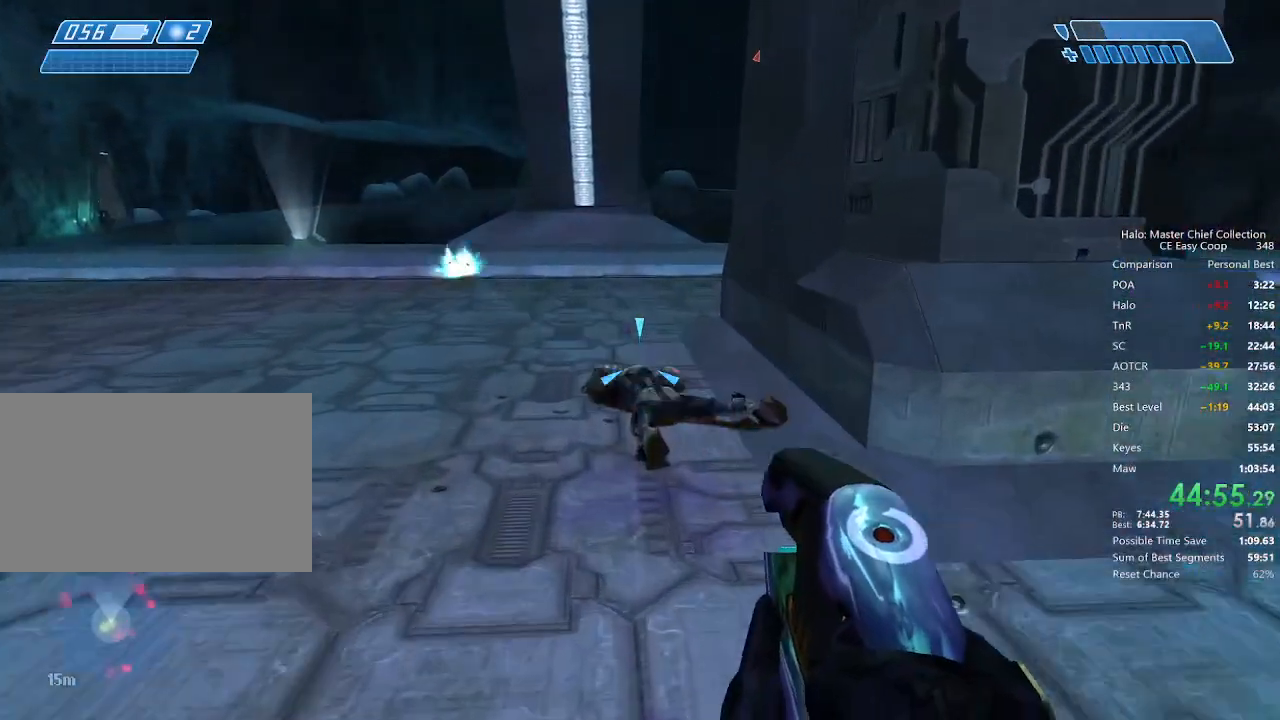
{"keys": ["f", "w"], "mouse": [], "mouse_move": "still", "events": []}
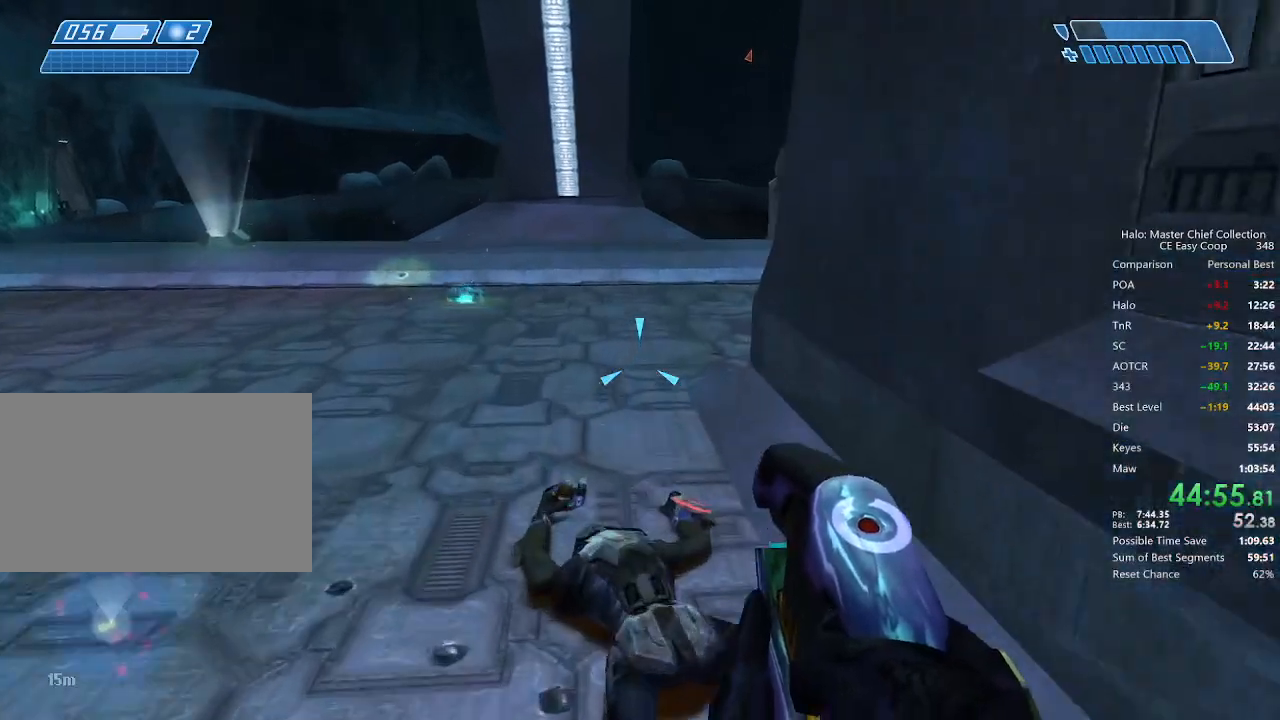
{"keys": ["f", "q", "w"], "mouse": [], "mouse_move": "still", "events": [[500, "q", "down"]]}
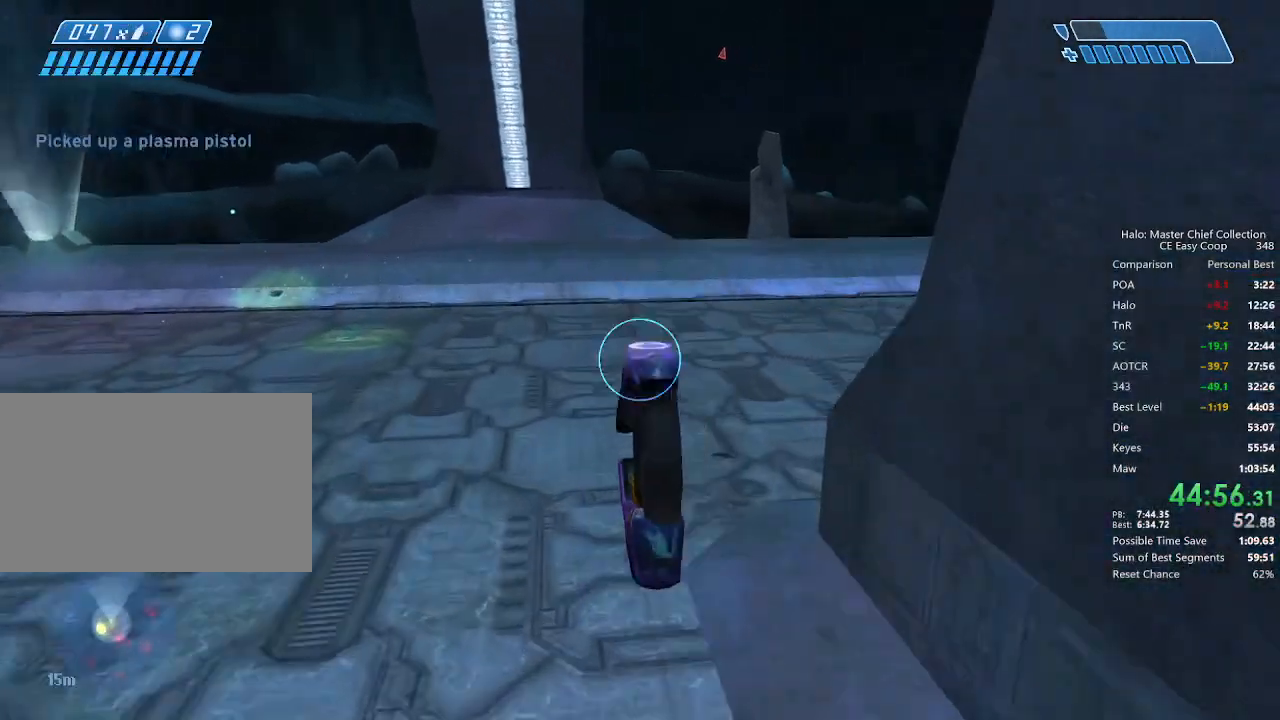
{"keys": ["w"], "mouse": [], "mouse_move": "still", "events": [[42, "f", "up"], [84, "q", "up"]]}
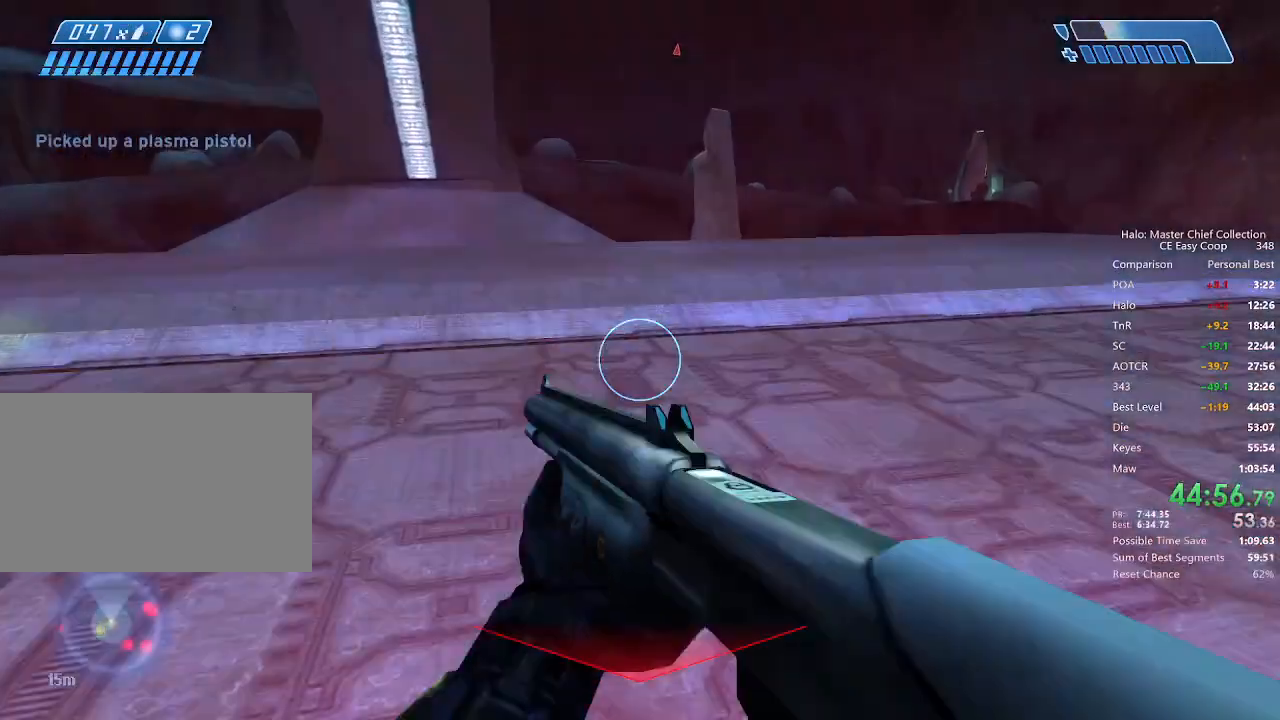
{"keys": ["4", "space", "w"], "mouse": [], "mouse_move": "still", "events": [[417, "4", "down"], [417, "space", "down"]]}
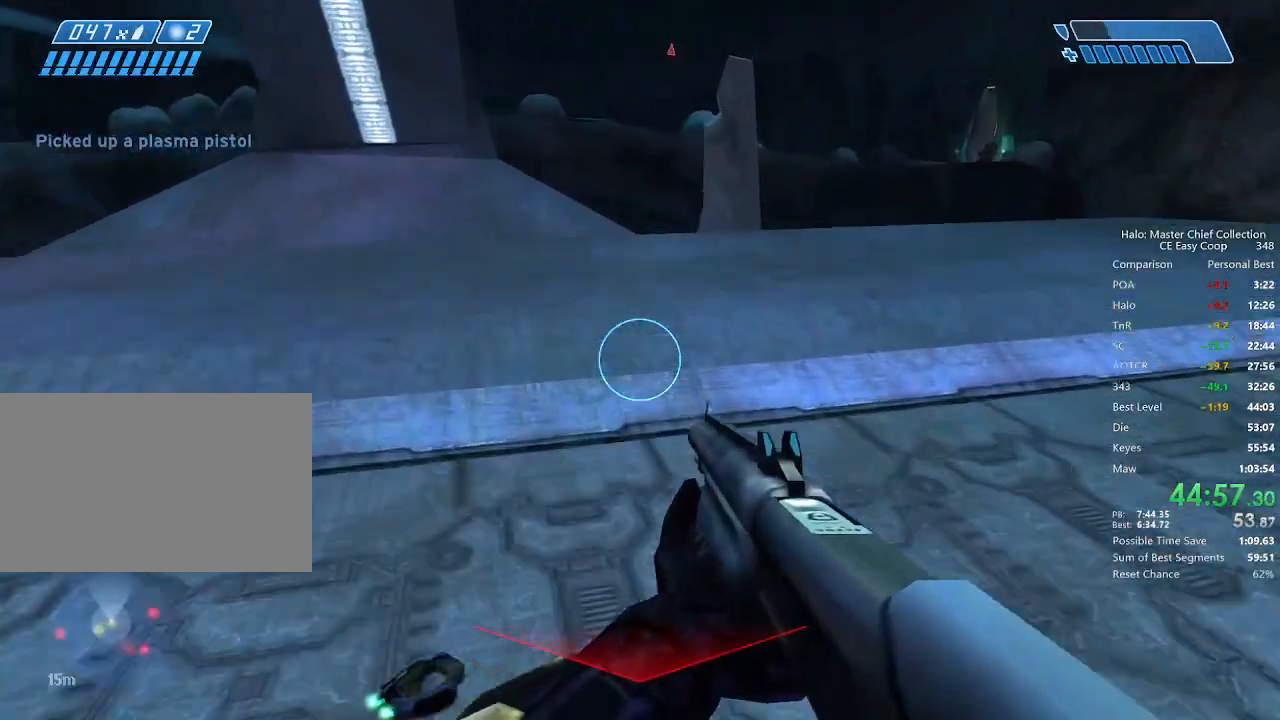
{"keys": ["w"], "mouse": [], "mouse_move": "still", "events": [[84, "4", "up"], [84, "space", "up"]]}
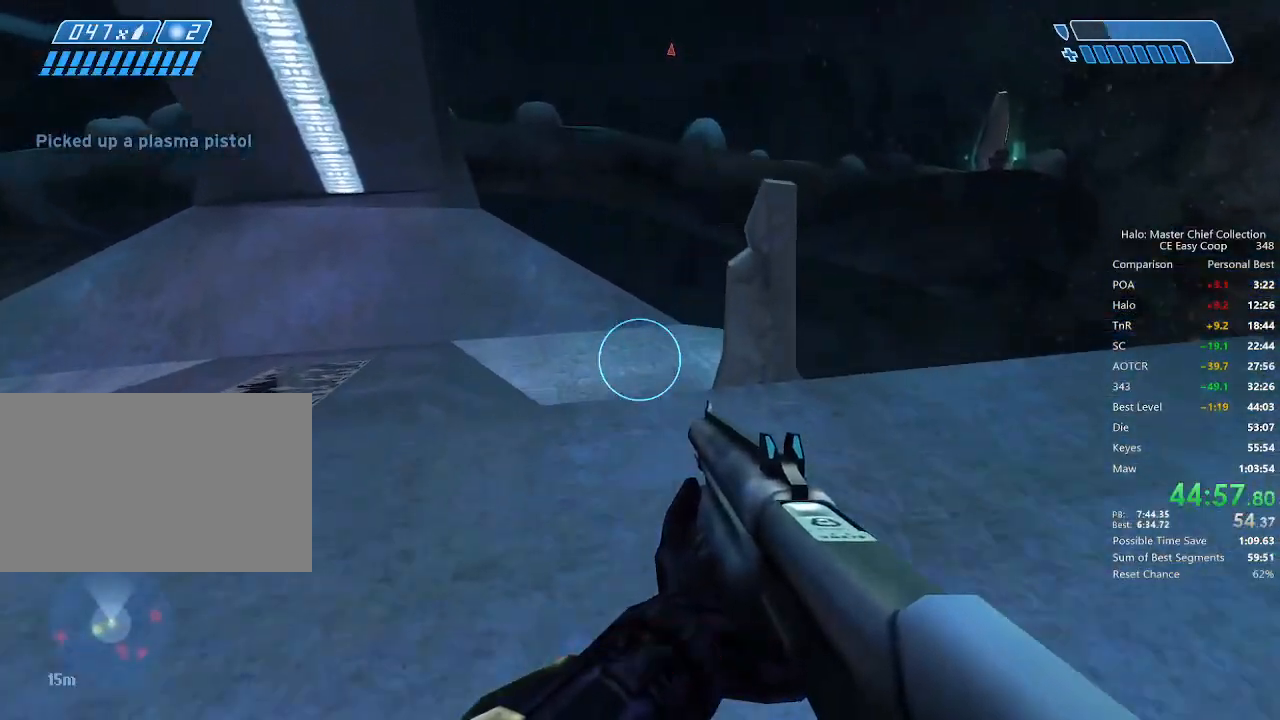
{"keys": ["w"], "mouse": [], "mouse_move": "still", "events": []}
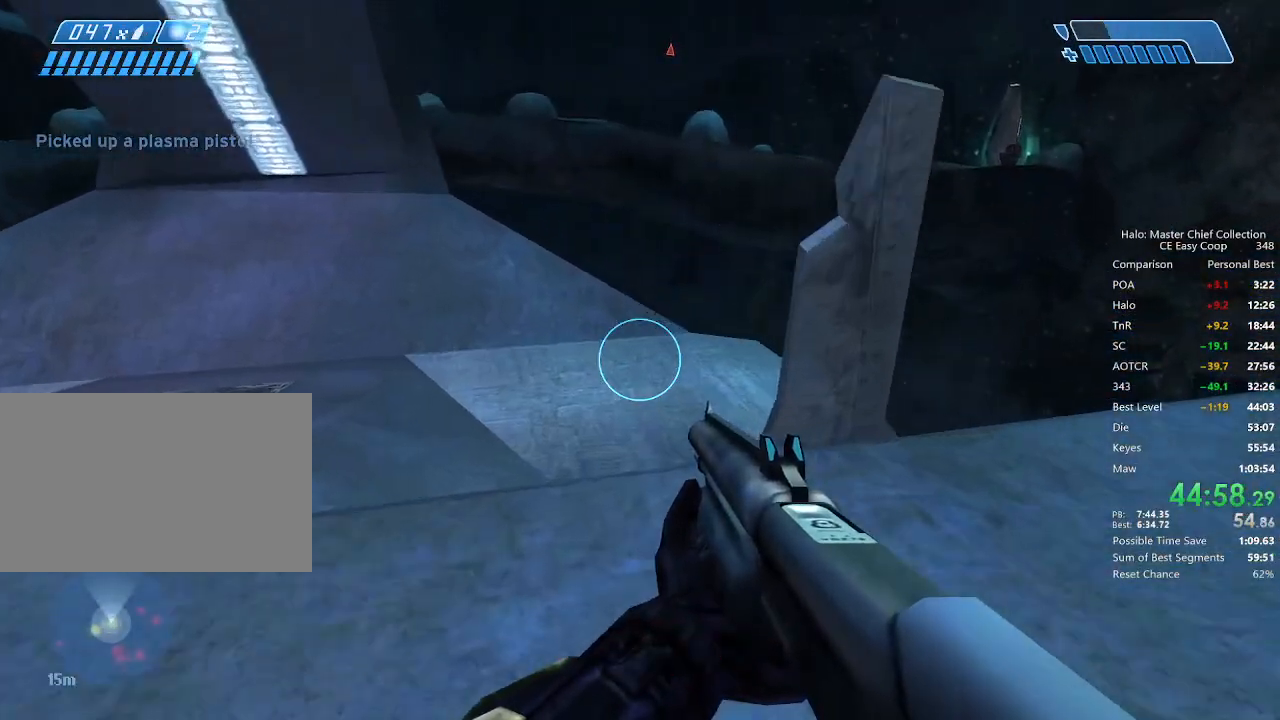
{"keys": ["w"], "mouse": [], "mouse_move": "still", "events": []}
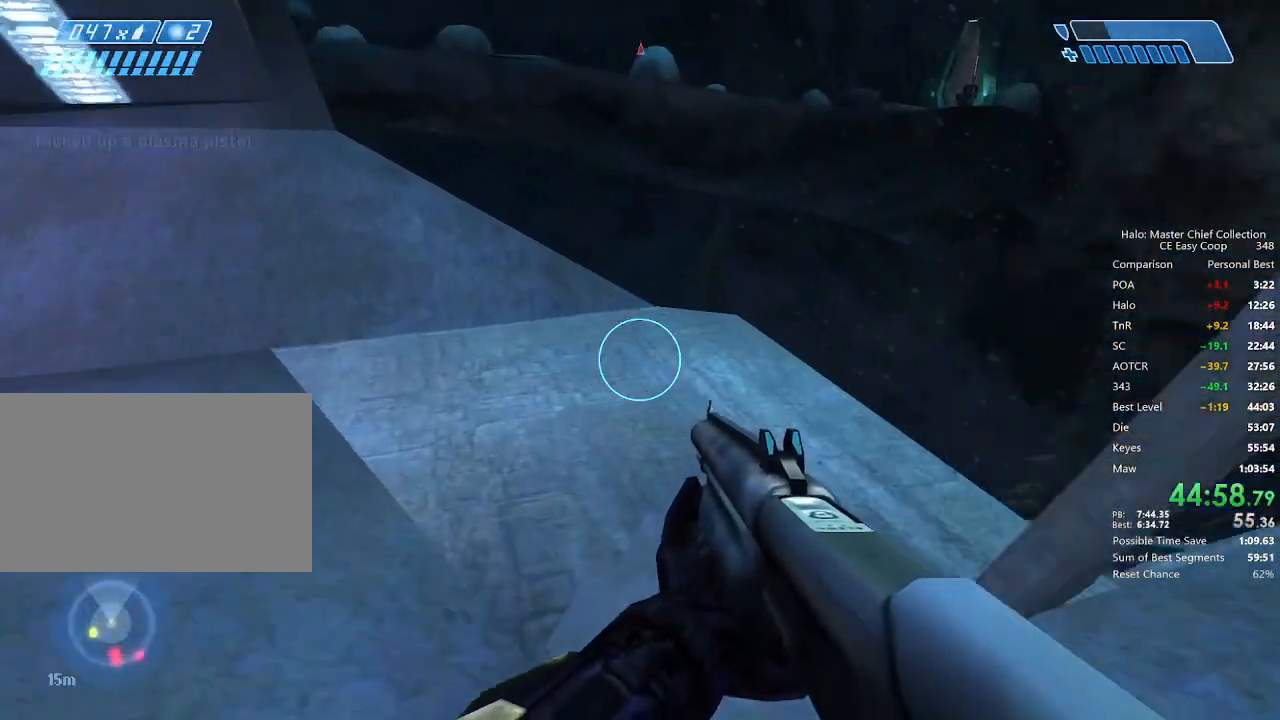
{"keys": ["w"], "mouse": [], "mouse_move": "still", "events": []}
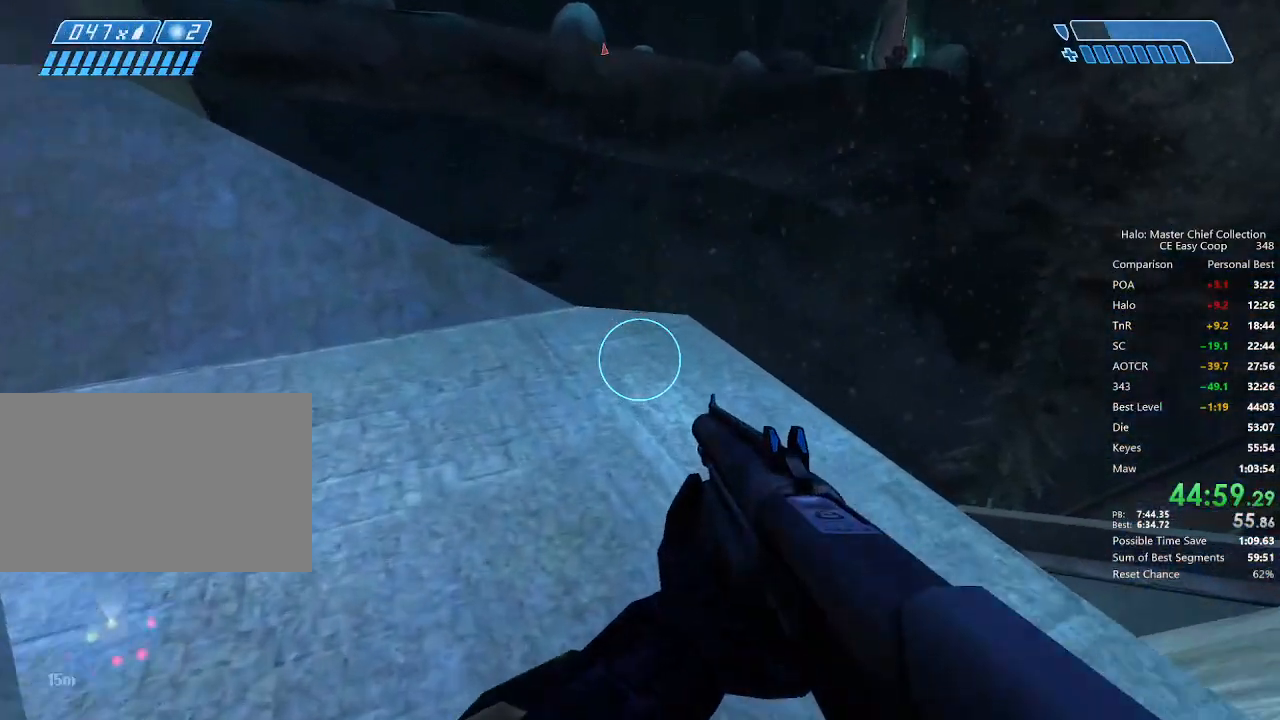
{"keys": ["w"], "mouse": [], "mouse_move": "still", "events": []}
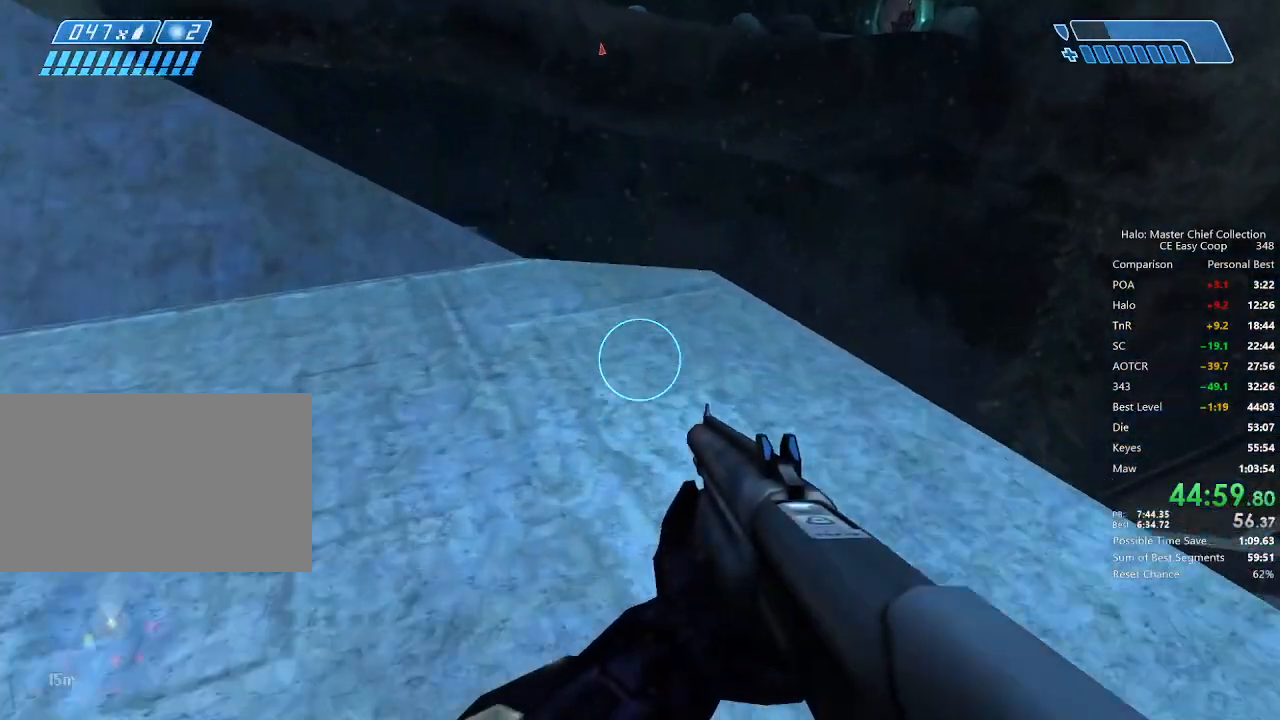
{"keys": ["w"], "mouse": [], "mouse_move": "still", "events": []}
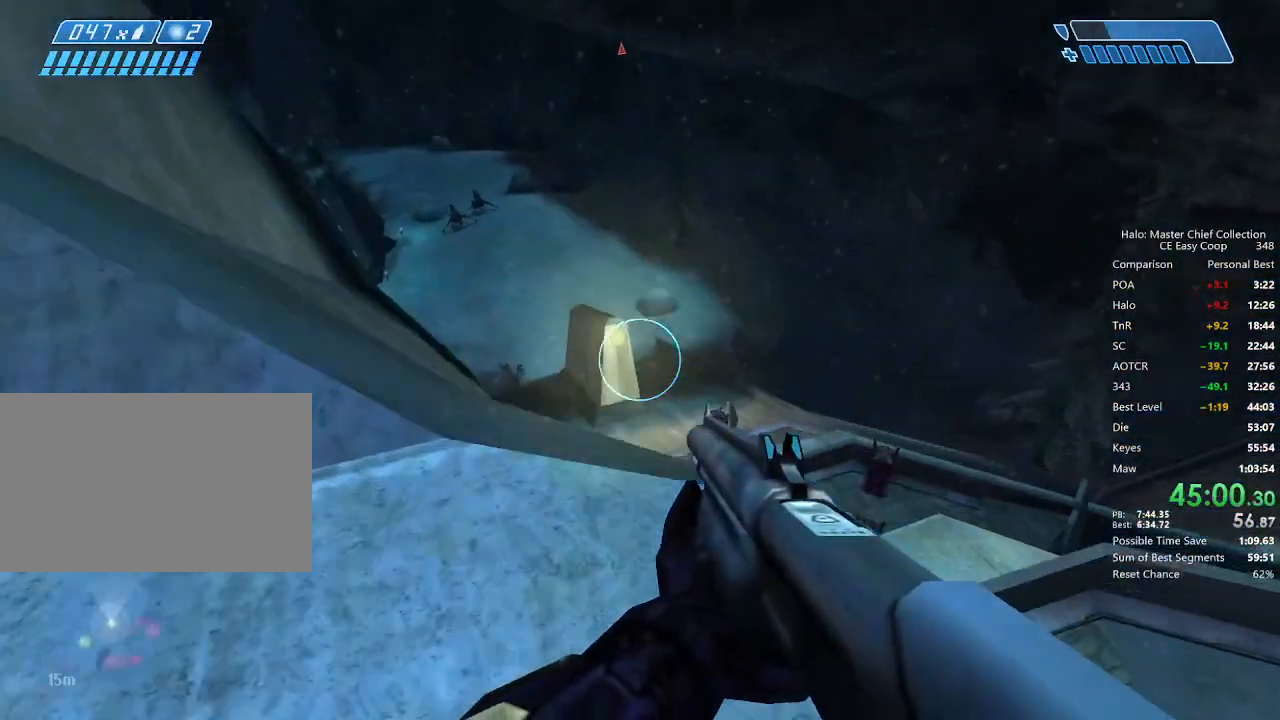
{"keys": ["w"], "mouse": [], "mouse_move": "still", "events": []}
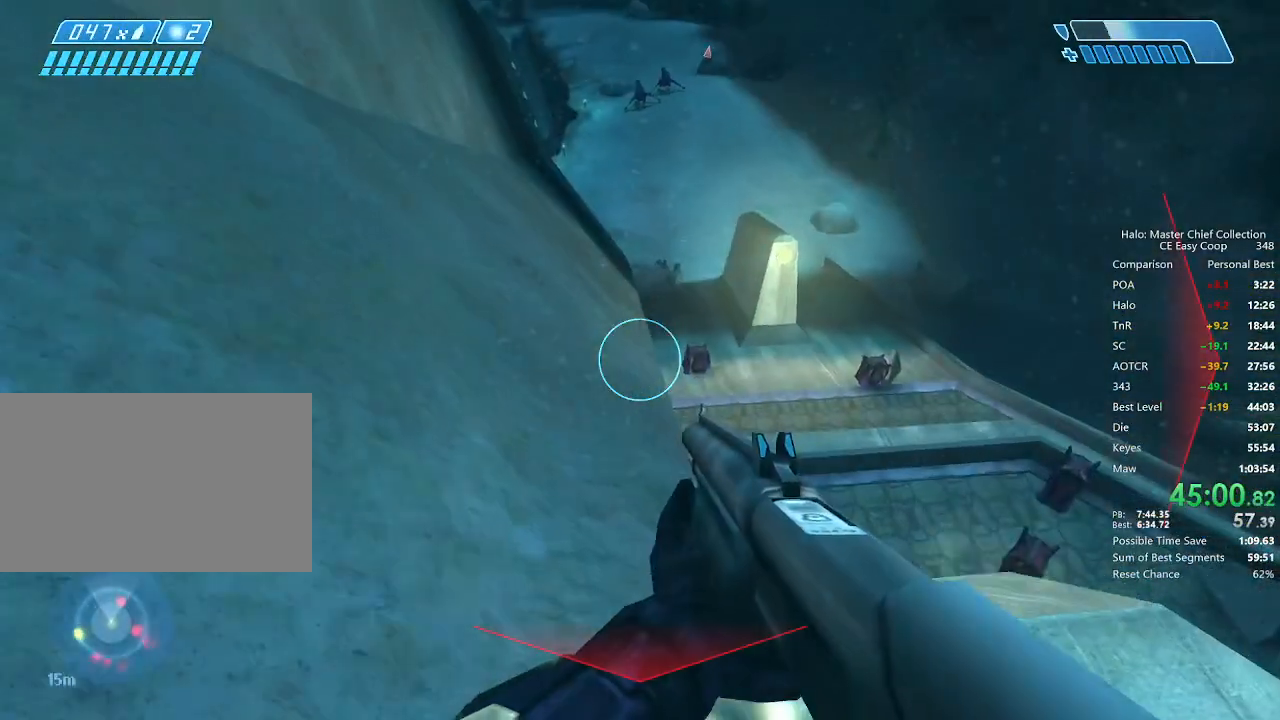
{"keys": ["w"], "mouse": [], "mouse_move": "still", "events": []}
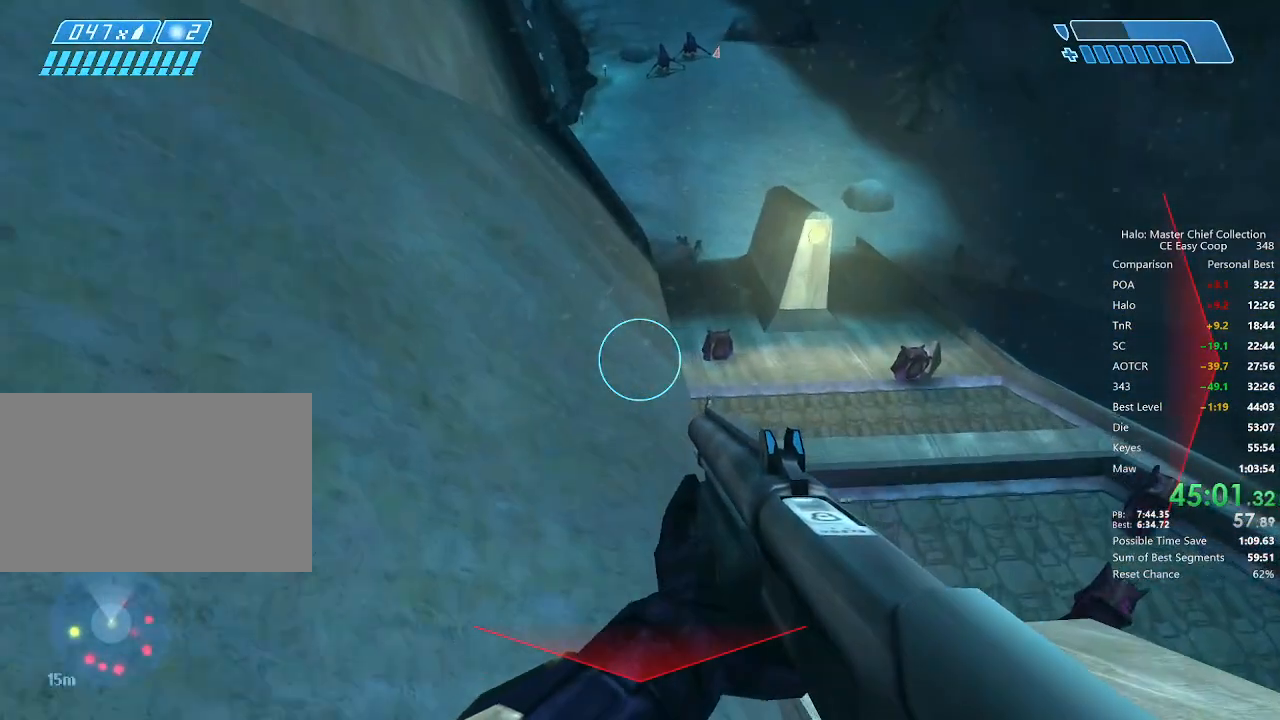
{"keys": ["w"], "mouse": [], "mouse_move": "still", "events": []}
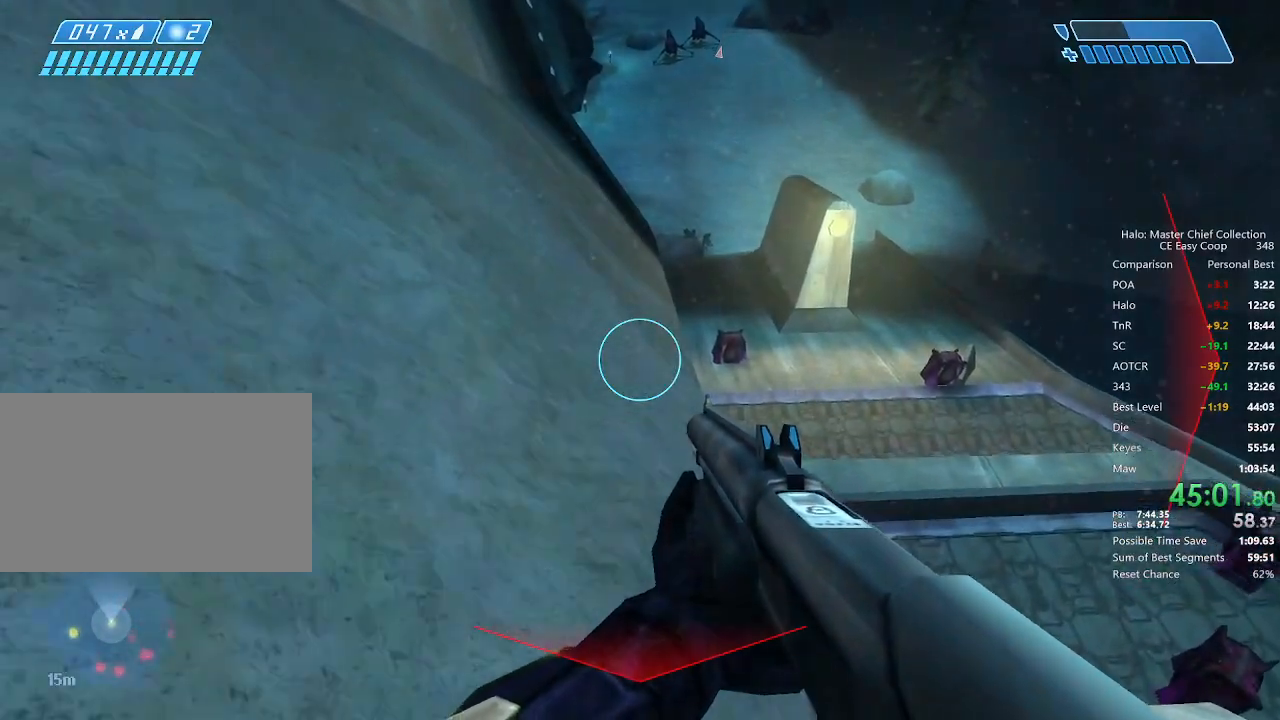
{"keys": ["4", "space", "w"], "mouse": [], "mouse_move": "up-left", "events": [[459, "4", "down"], [459, "space", "down"]]}
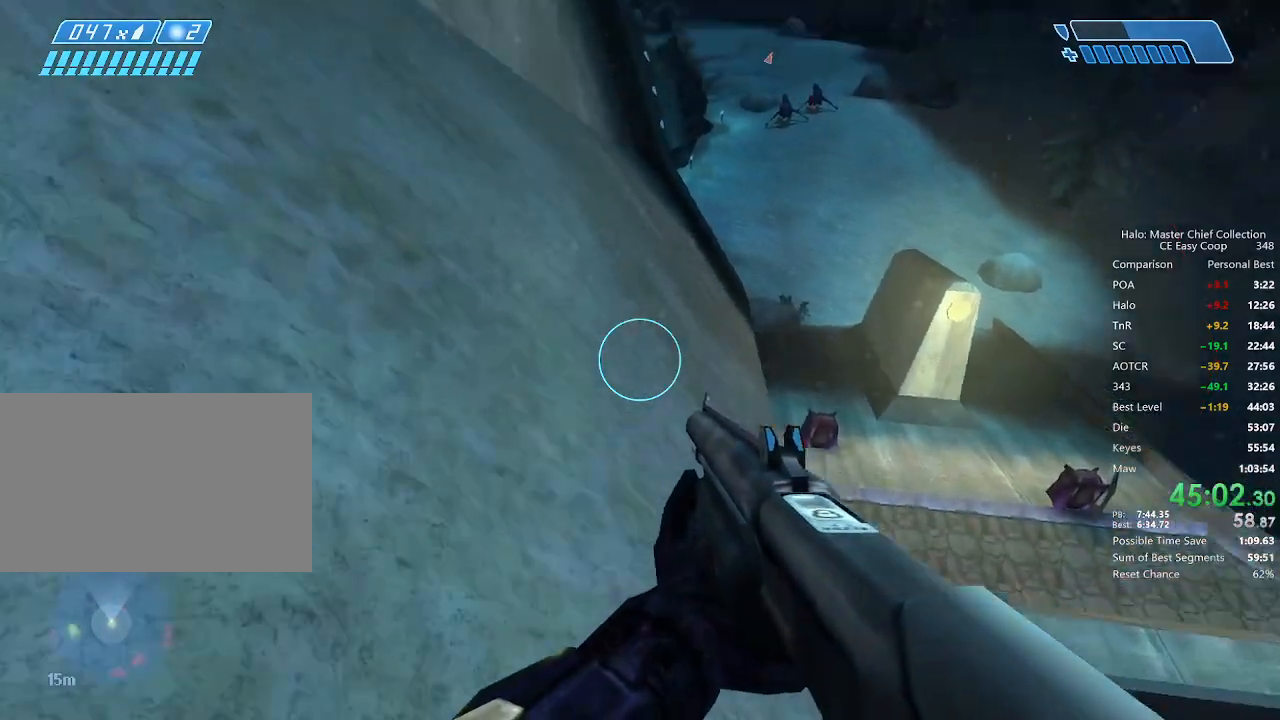
{"keys": ["w"], "mouse": [], "mouse_move": "still", "events": [[375, "4", "up"], [375, "space", "up"]]}
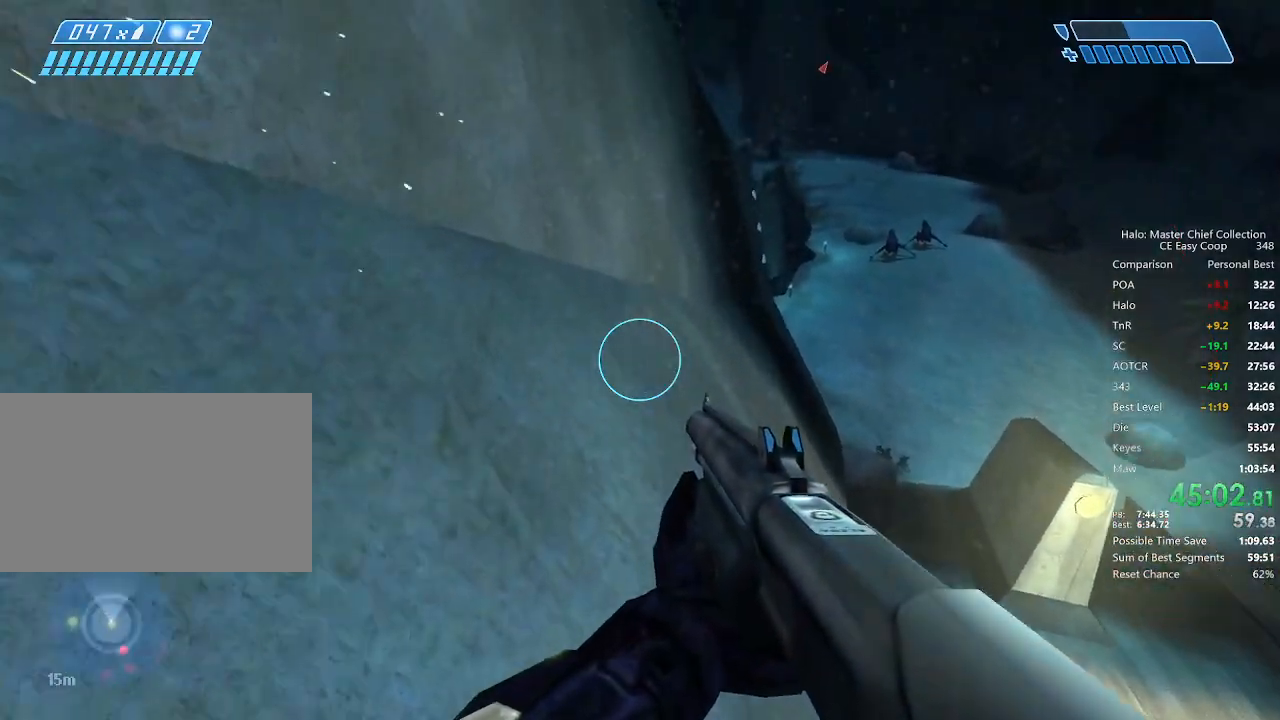
{"keys": ["w"], "mouse": [], "mouse_move": "still", "events": [[84, "q", "down"], [209, "q", "up"]]}
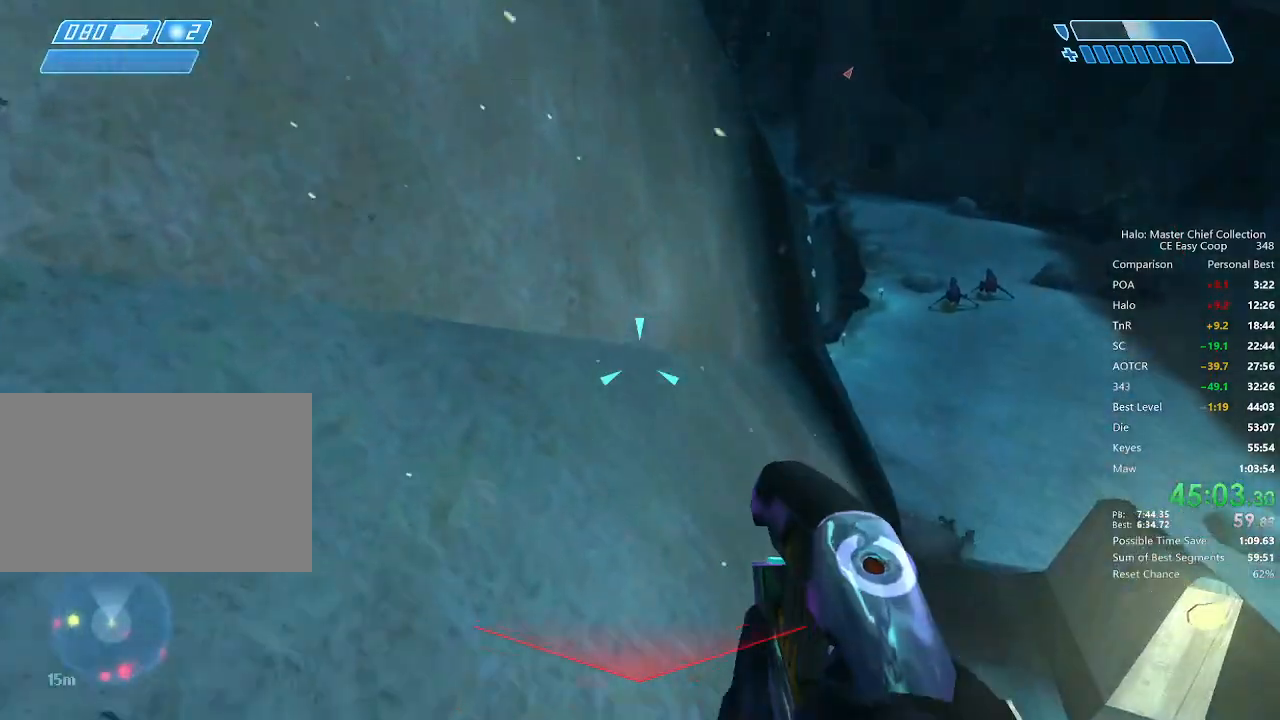
{"keys": ["w"], "mouse": [], "mouse_move": "still", "events": []}